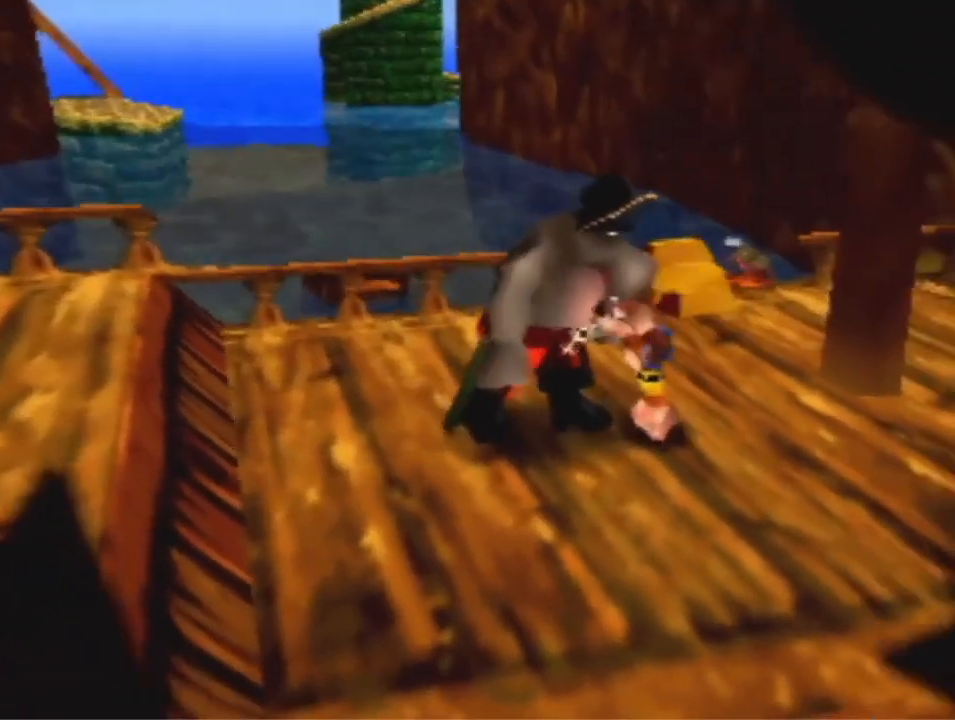
Gameplay with a controller (Nintendo layout); each line is a JSON object with the inputs held at the frame after it (dt_ms = milliseconds from this image to that frame). "events" lists button and stick changes between this image and that frame as [ms after this image, input, new state], when the widget could be followed in between. Not read: L3 R3 Z.
{"dt_ms": 500, "buttons": [], "left_stick": "up-right", "events": []}
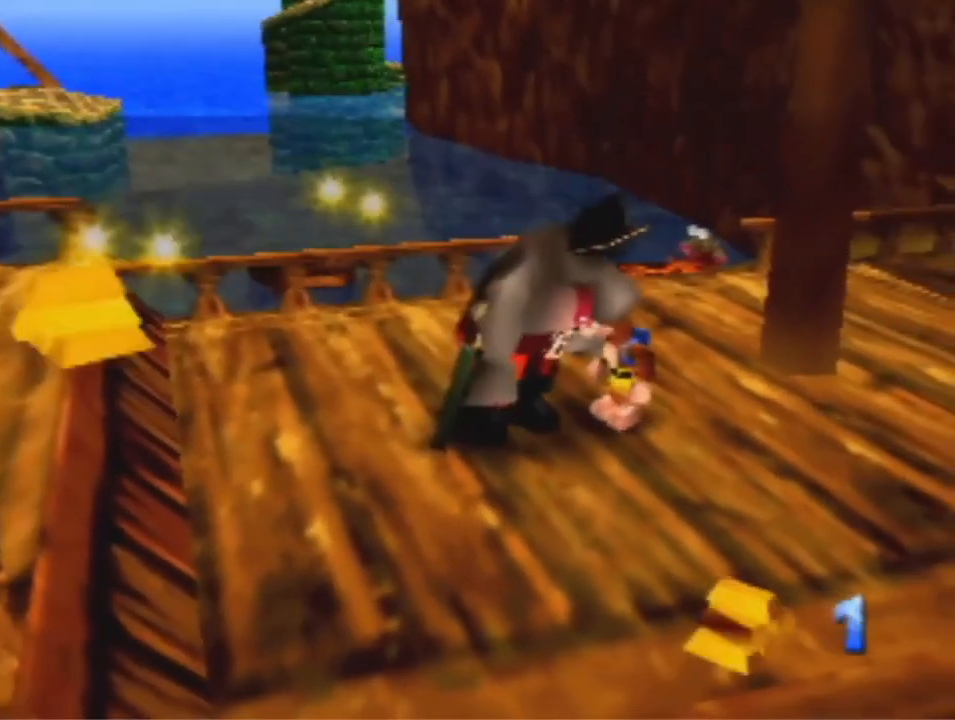
{"dt_ms": 500, "buttons": [], "left_stick": "up-left", "events": [[367, "left_stick", "up"], [500, "left_stick", "up-left"]]}
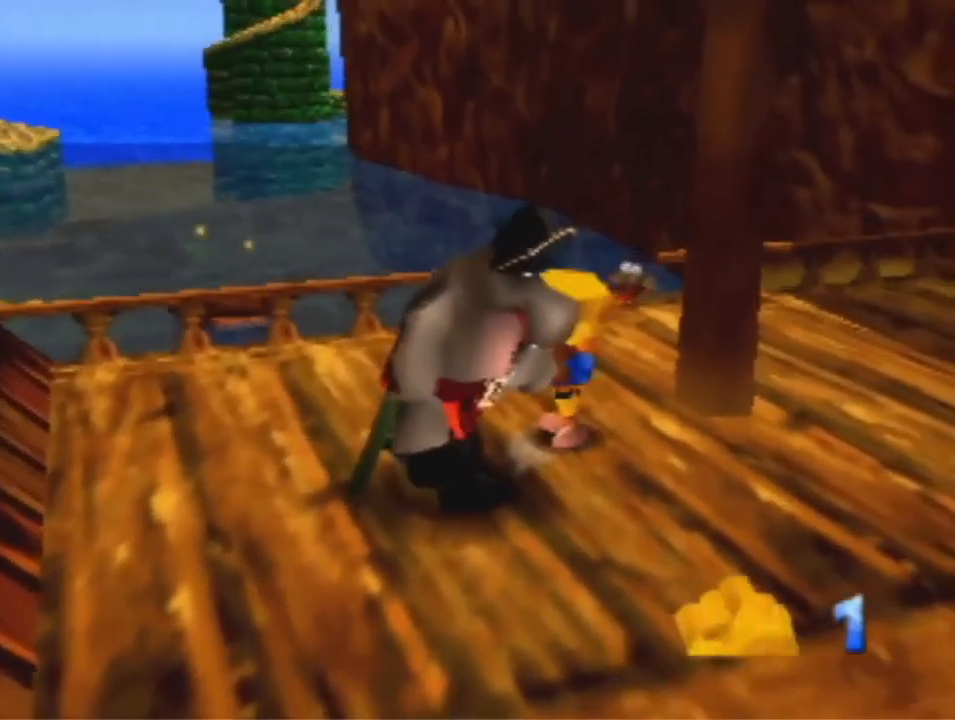
{"dt_ms": 500, "buttons": [], "left_stick": "center", "events": [[33, "left_stick", "up"], [67, "left_stick", "down-left"], [367, "left_stick", "center"]]}
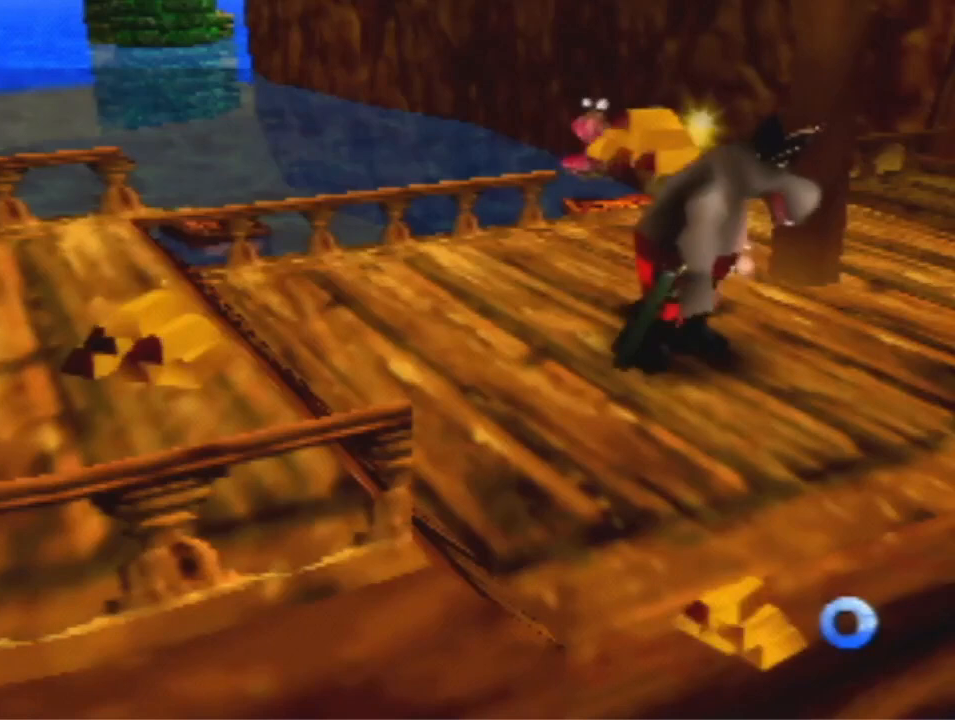
{"dt_ms": 500, "buttons": [], "left_stick": "center", "events": []}
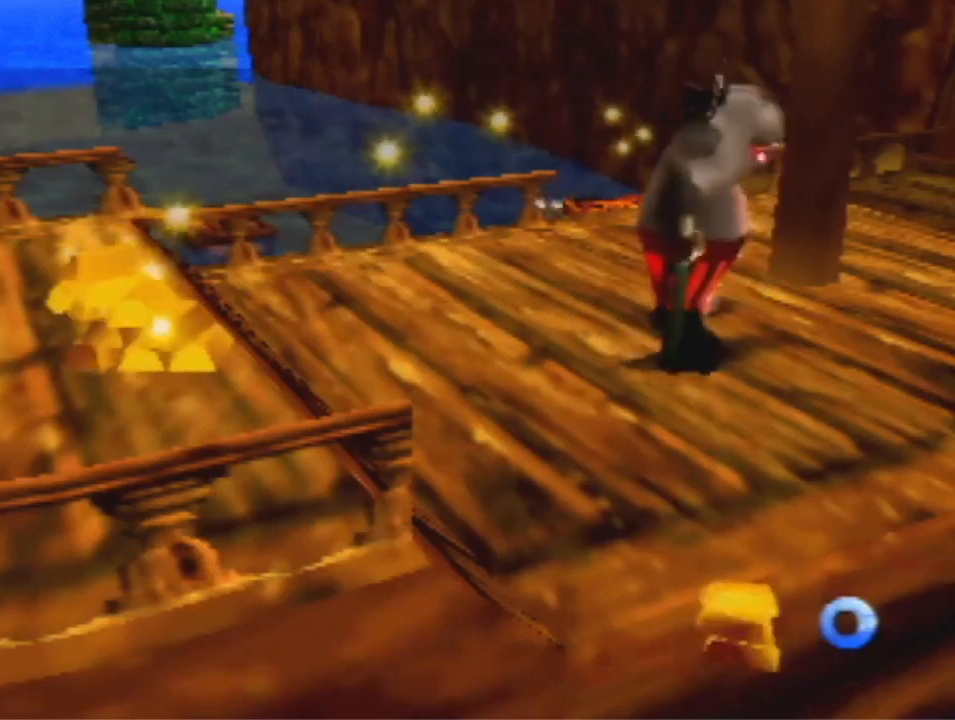
{"dt_ms": 500, "buttons": [], "left_stick": "center", "events": []}
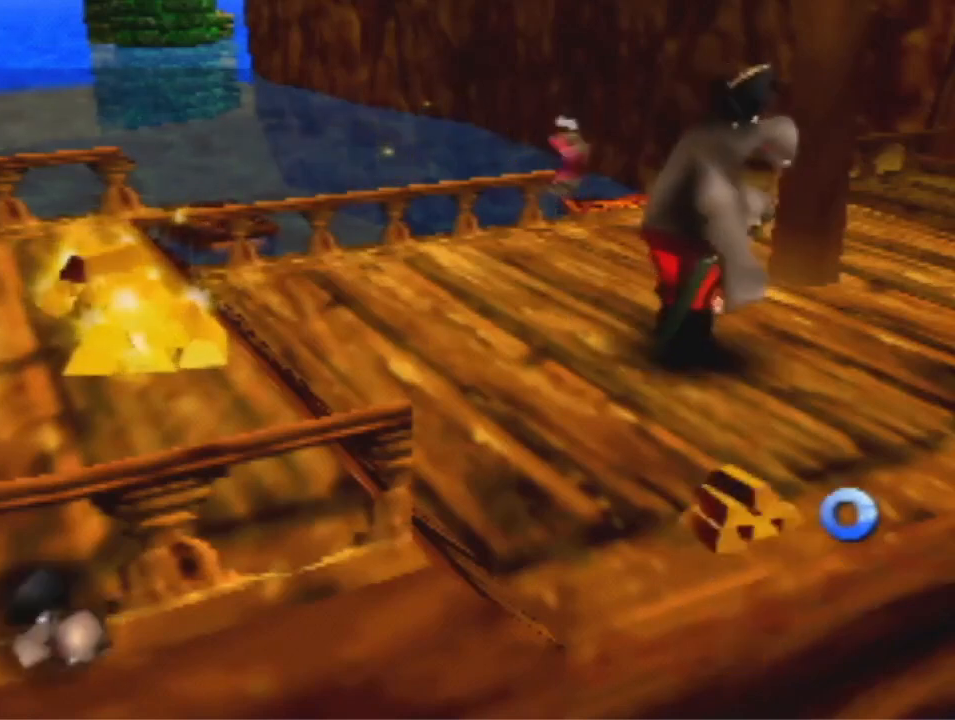
{"dt_ms": 1000, "buttons": [], "left_stick": "center", "events": [[133, "B", "down"], [367, "R1", "down"], [567, "R1", "up"], [667, "B", "up"]]}
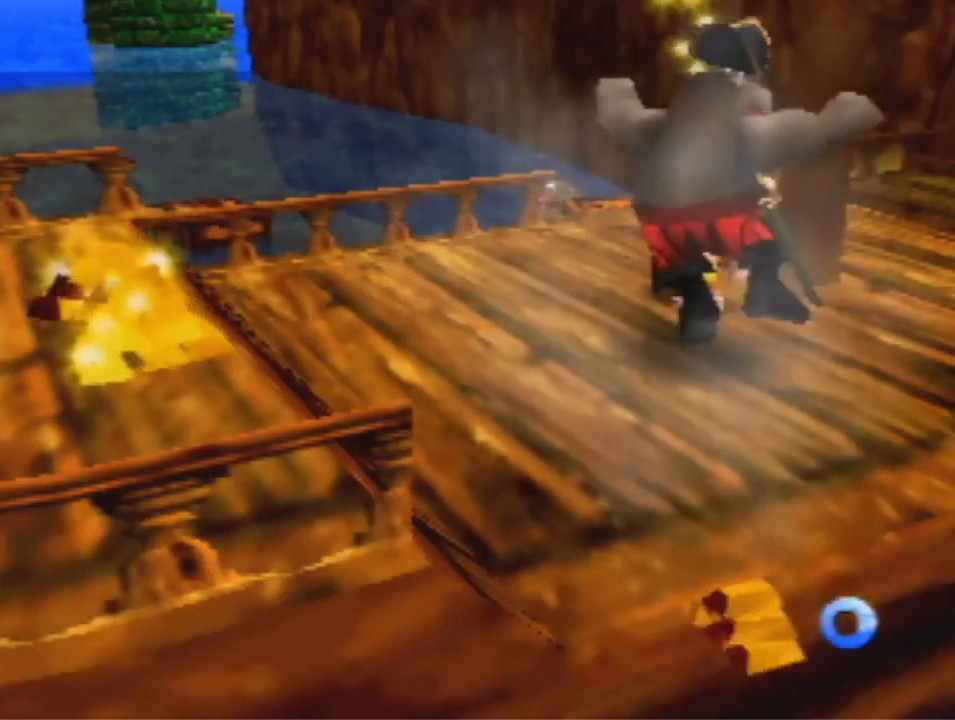
{"dt_ms": 500, "buttons": [], "left_stick": "center", "events": []}
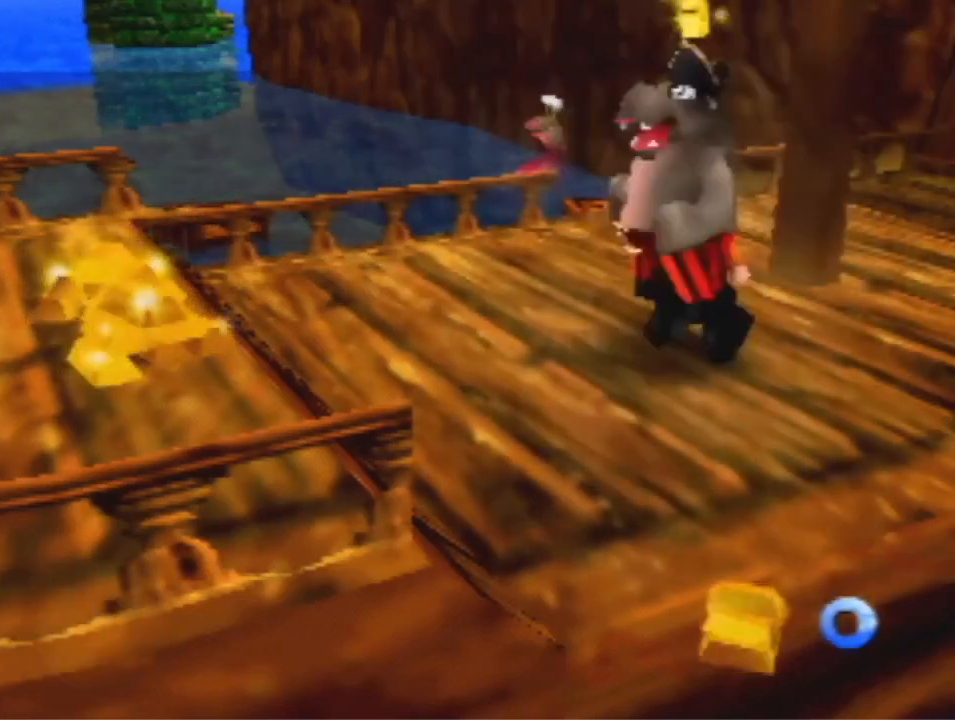
{"dt_ms": 500, "buttons": [], "left_stick": "center", "events": []}
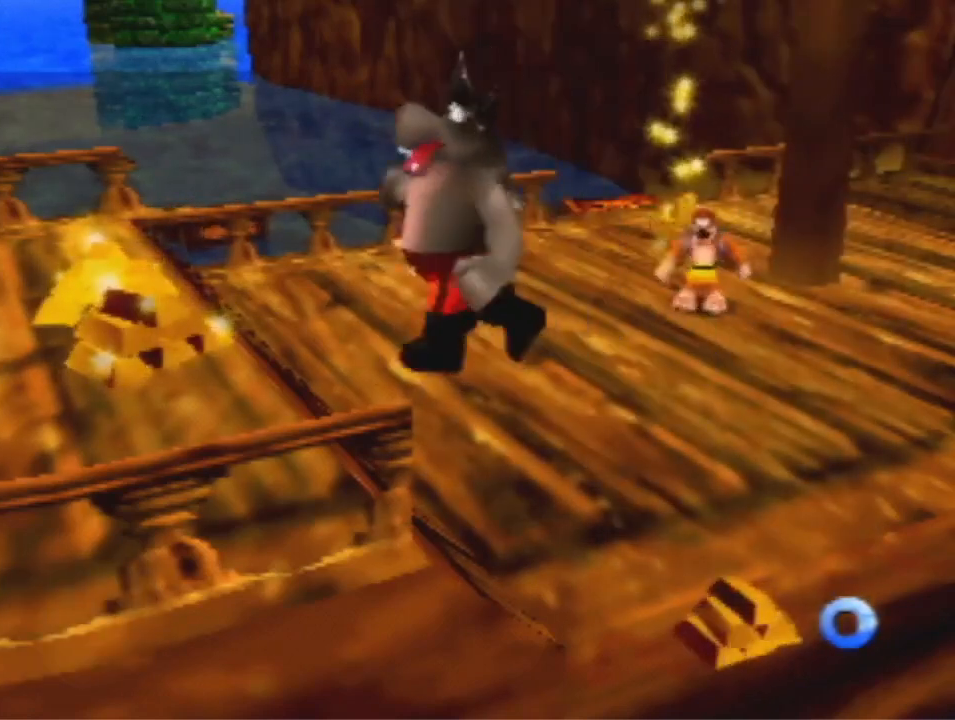
{"dt_ms": 500, "buttons": [], "left_stick": "center", "events": []}
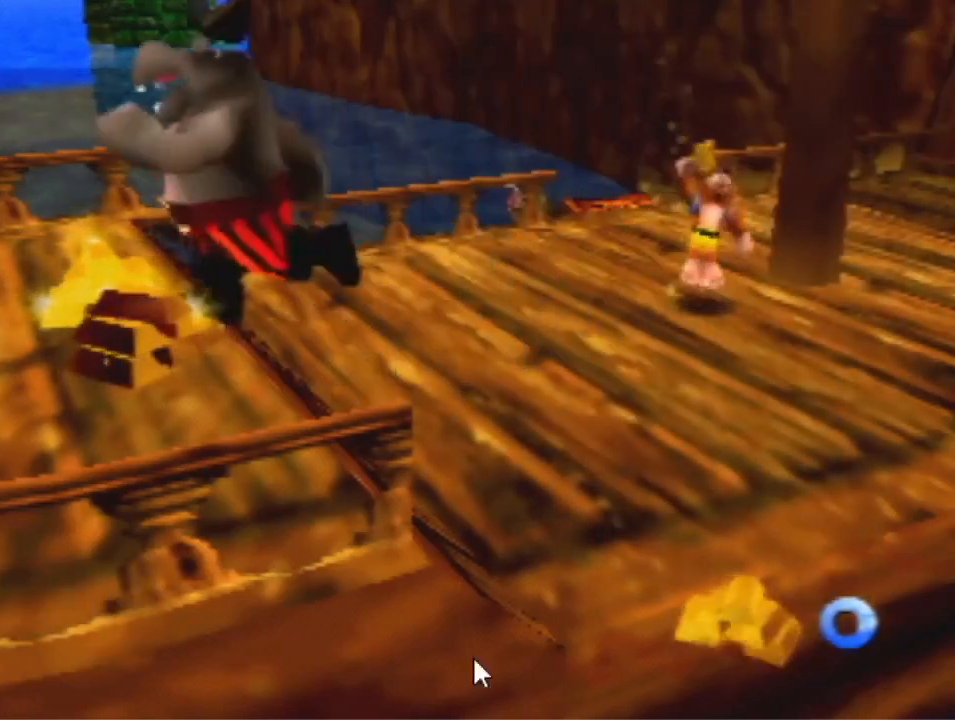
{"dt_ms": 500, "buttons": [], "left_stick": "center", "events": []}
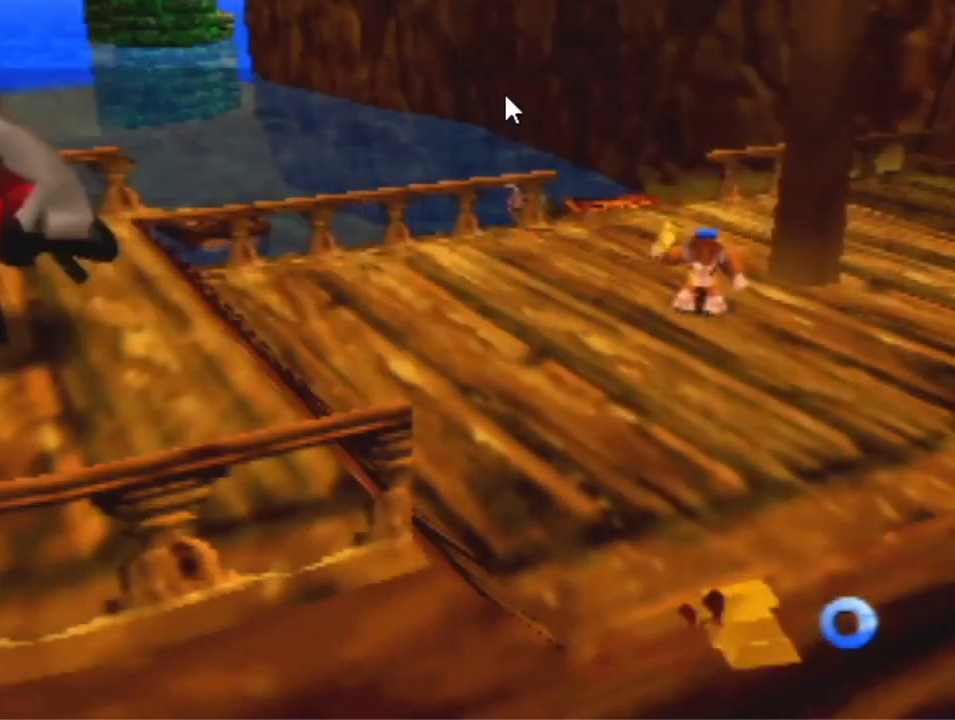
{"dt_ms": 500, "buttons": [], "left_stick": "center", "events": []}
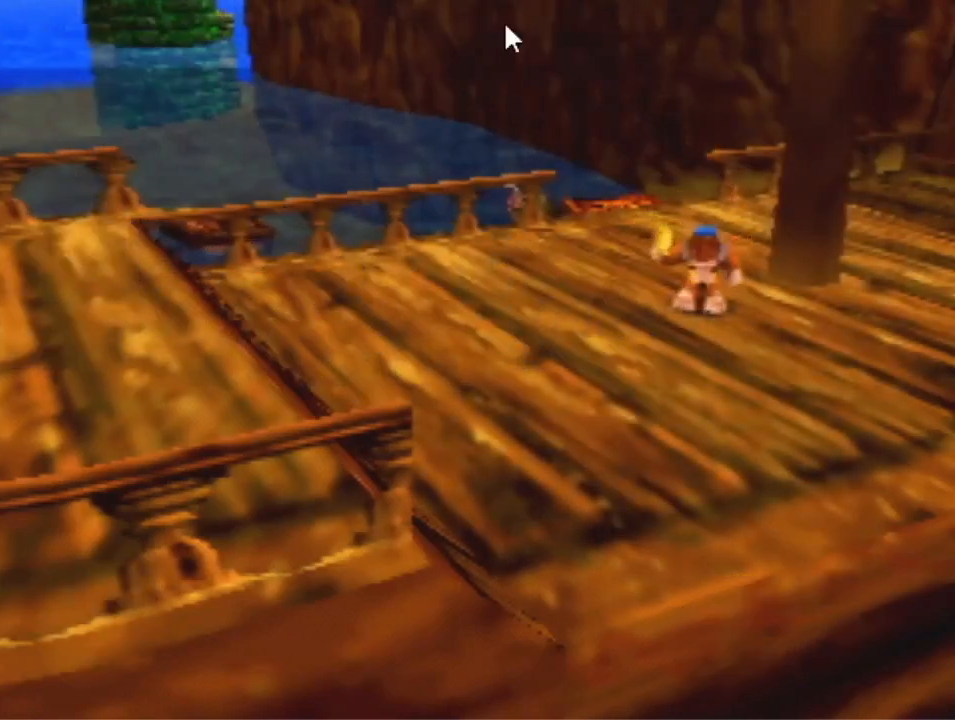
{"dt_ms": 500, "buttons": [], "left_stick": "center", "events": []}
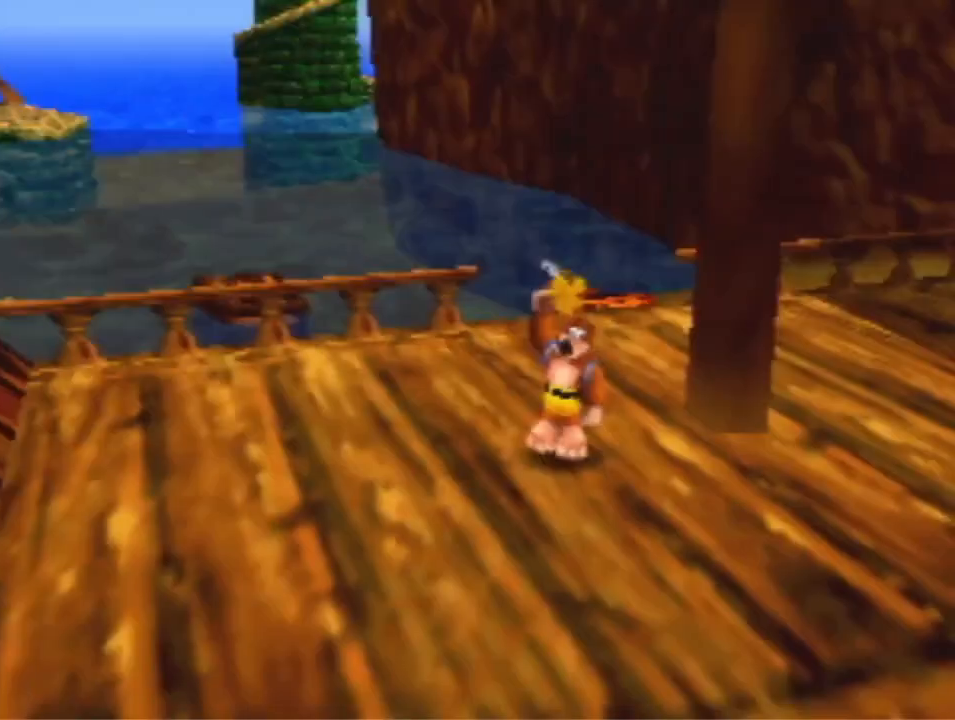
{"dt_ms": 500, "buttons": [], "left_stick": "center", "events": []}
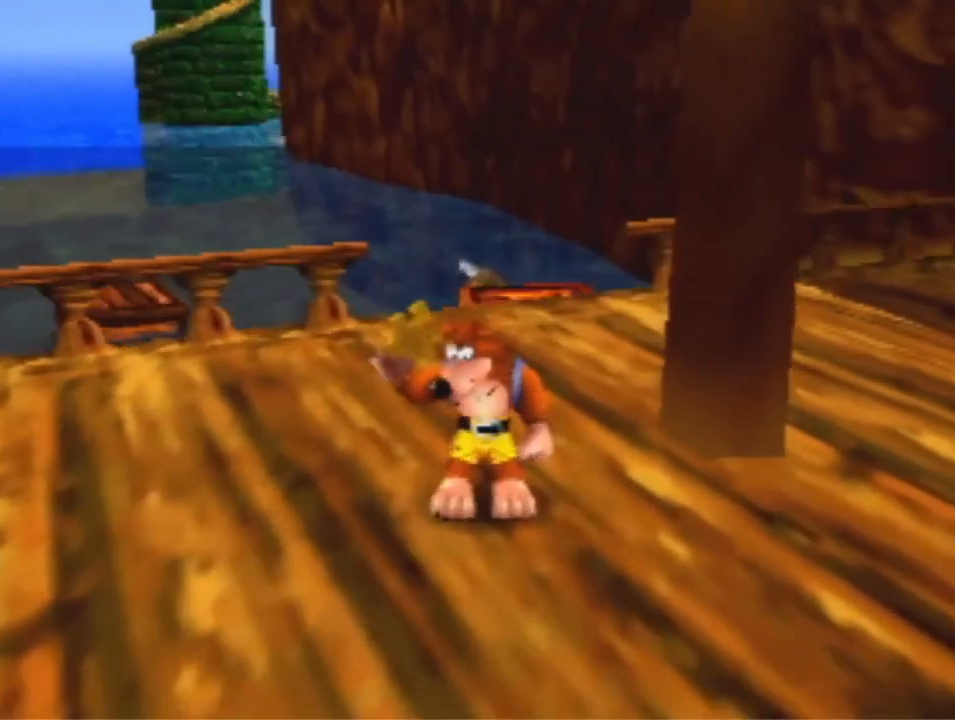
{"dt_ms": 500, "buttons": [], "left_stick": "center", "events": []}
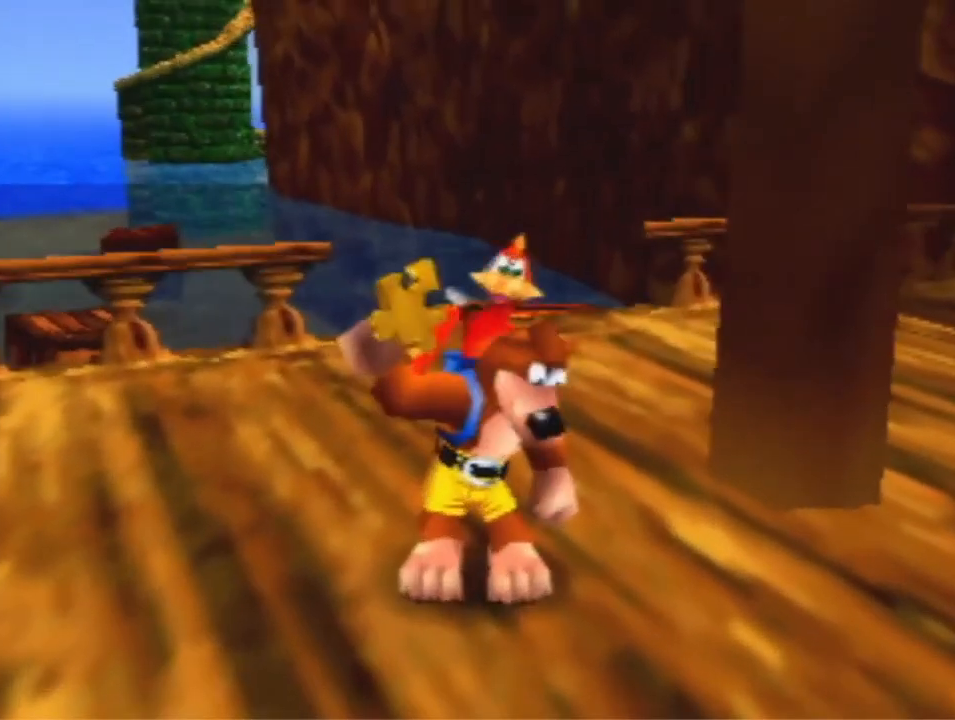
{"dt_ms": 500, "buttons": ["B"], "left_stick": "center", "events": [[367, "A", "down"], [367, "B", "down"], [367, "R1", "down"], [467, "A", "up"], [467, "R1", "up"]]}
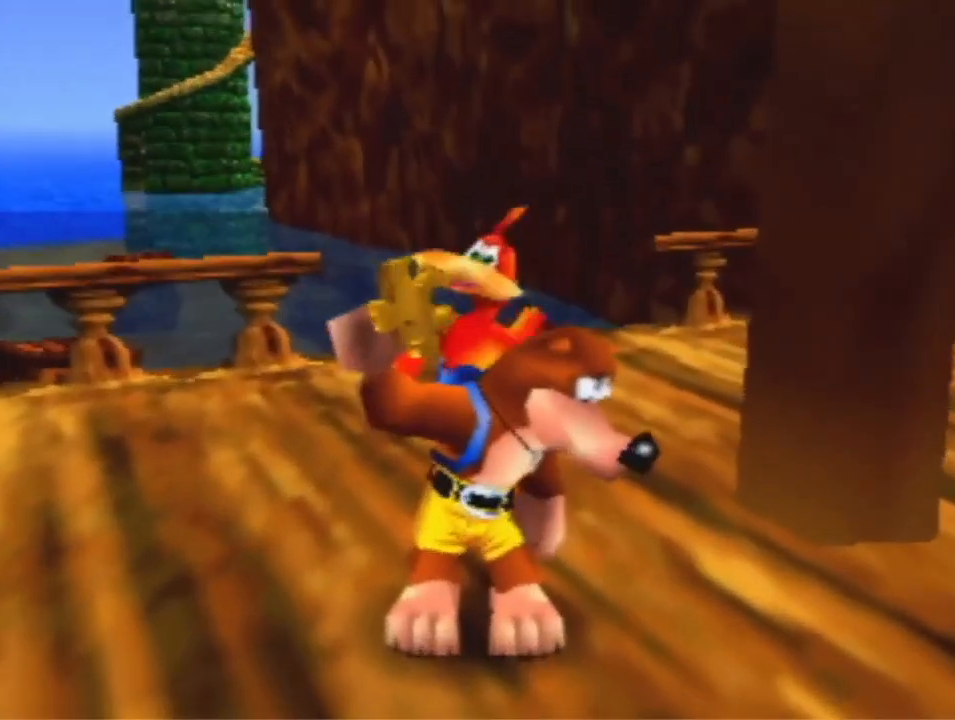
{"dt_ms": 500, "buttons": [], "left_stick": "center", "events": [[33, "B", "up"]]}
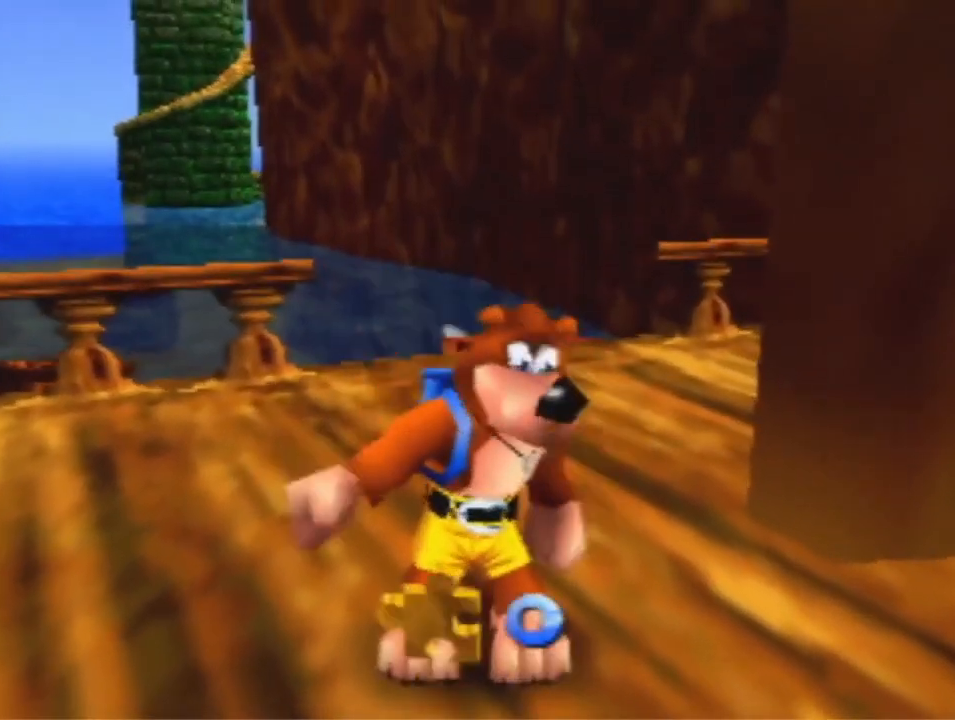
{"dt_ms": 1000, "buttons": [], "left_stick": "right", "events": [[567, "left_stick", "right"]]}
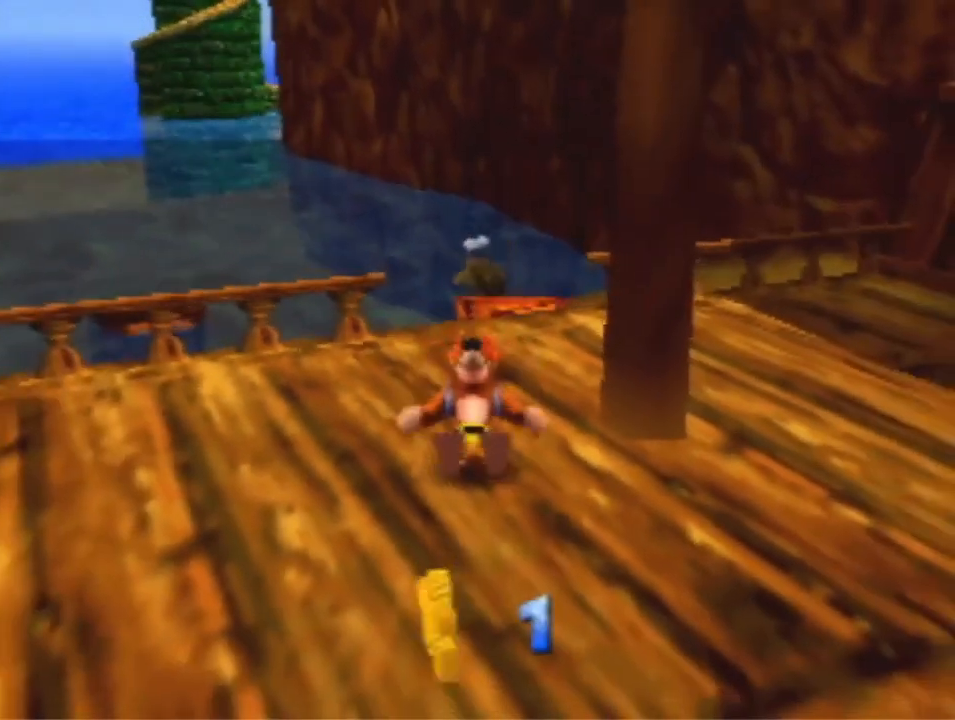
{"dt_ms": 500, "buttons": [], "left_stick": "up-right", "events": [[100, "A", "down"], [167, "A", "up"], [400, "left_stick", "up-right"]]}
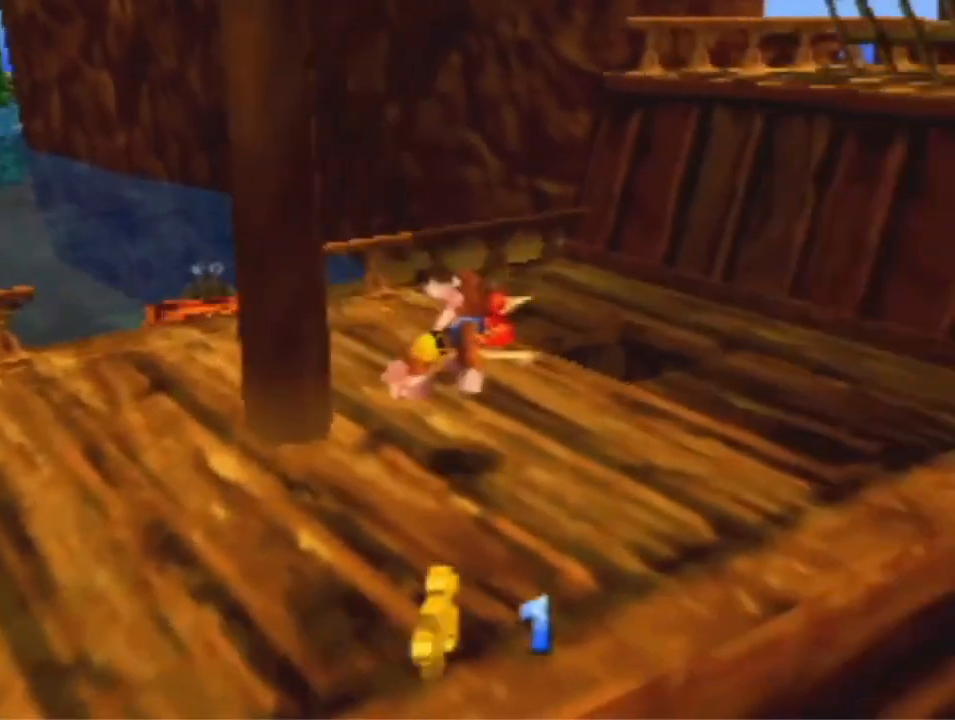
{"dt_ms": 500, "buttons": [], "left_stick": "up-right", "events": [[233, "A", "down"], [300, "A", "up"]]}
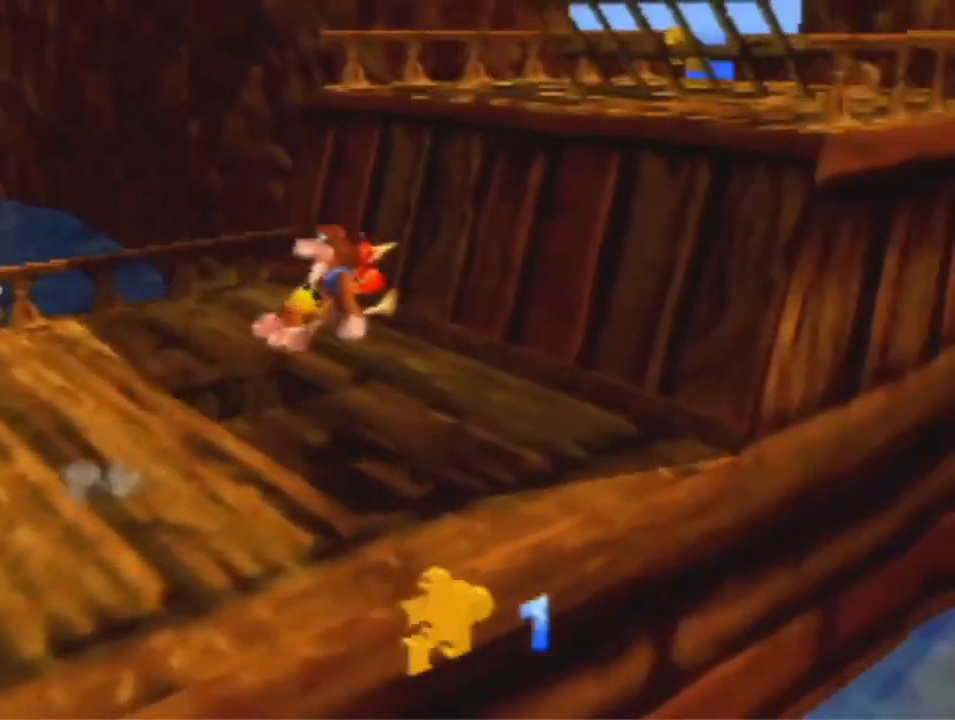
{"dt_ms": 500, "buttons": ["A"], "left_stick": "right", "events": [[300, "A", "down"], [400, "left_stick", "right"]]}
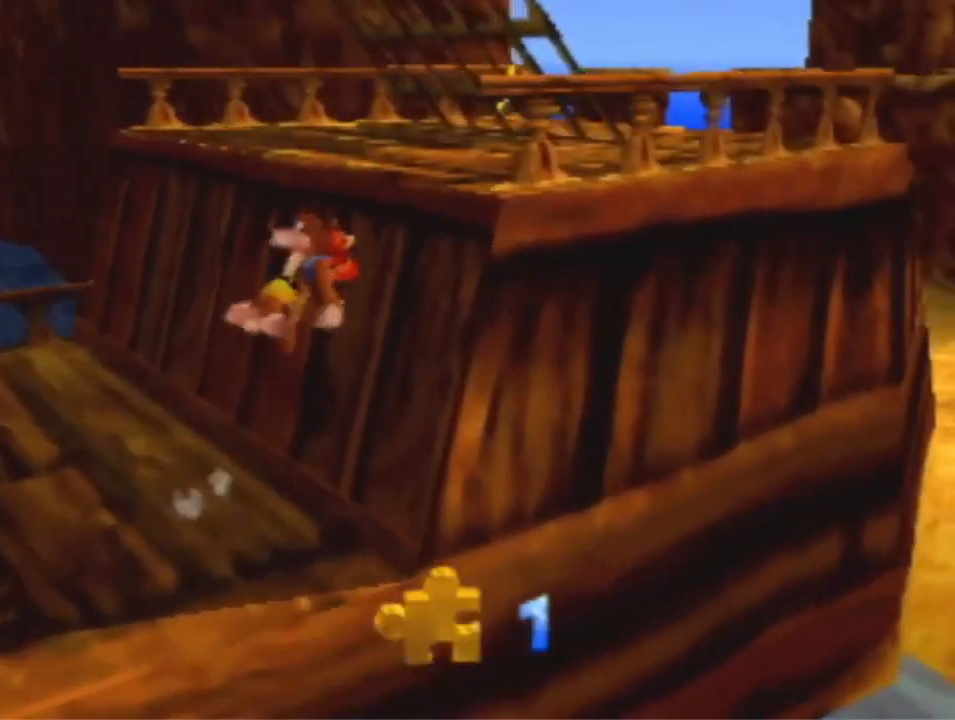
{"dt_ms": 500, "buttons": [], "left_stick": "up-right", "events": [[267, "left_stick", "up-right"], [300, "A", "up"], [367, "A", "down"], [433, "A", "up"]]}
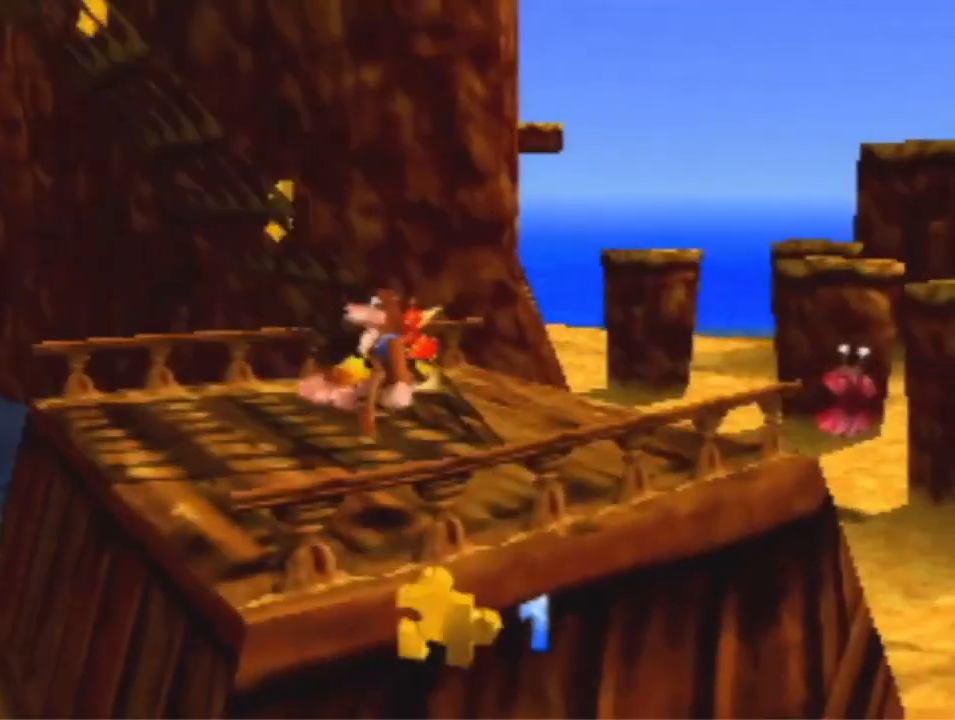
{"dt_ms": 1000, "buttons": ["A"], "left_stick": "up", "events": [[833, "left_stick", "up"], [900, "A", "down"]]}
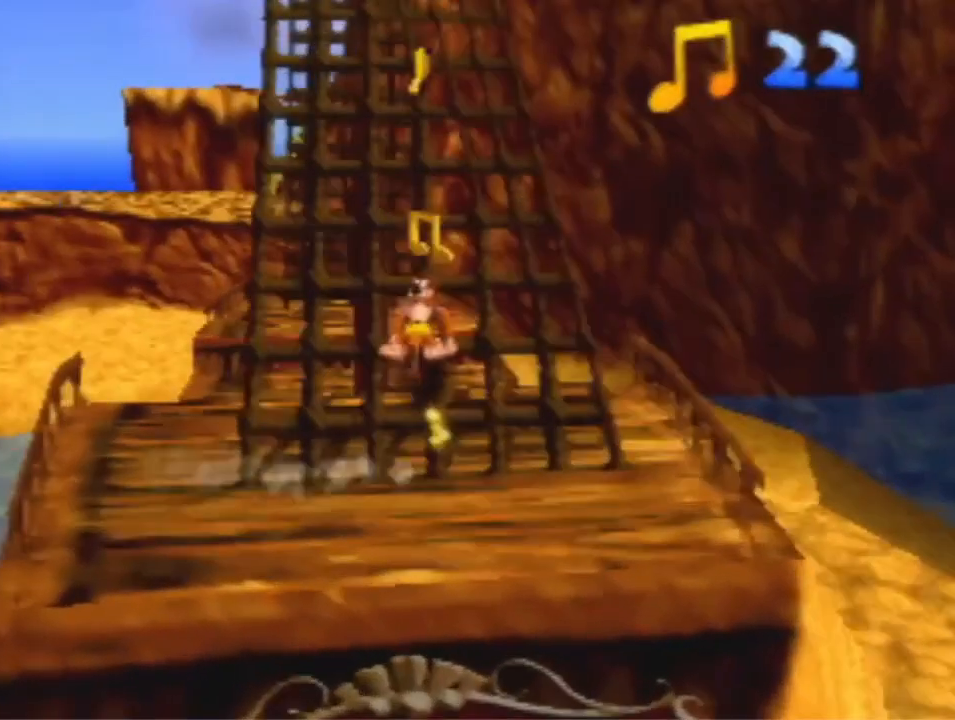
{"dt_ms": 500, "buttons": ["A"], "left_stick": "up", "events": [[367, "A", "up"], [467, "A", "down"]]}
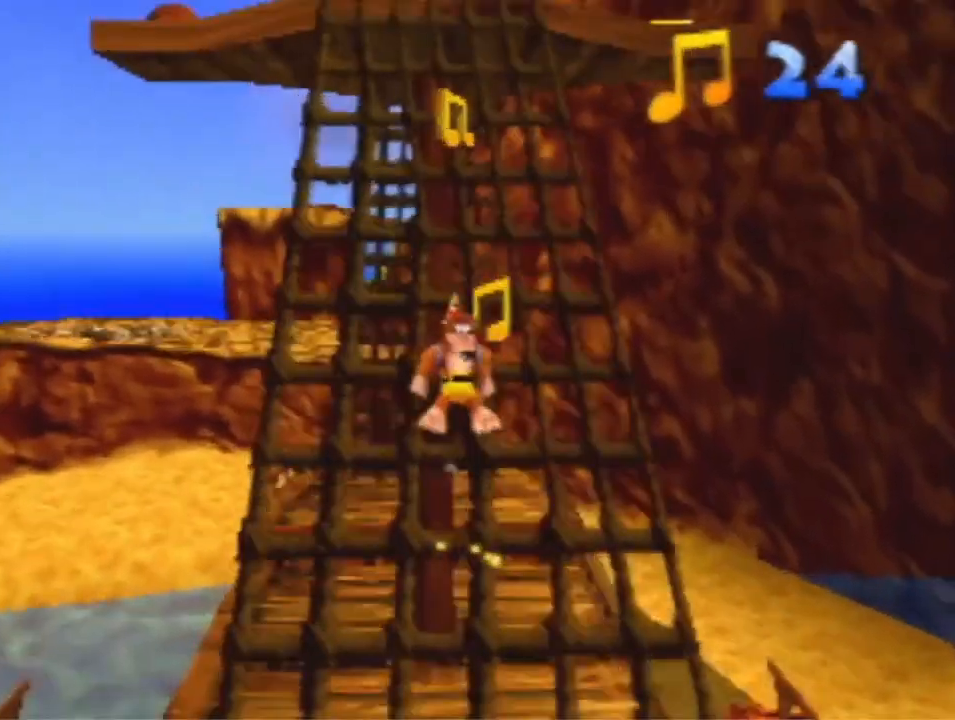
{"dt_ms": 500, "buttons": ["R1"], "left_stick": "up", "events": [[333, "A", "up"], [467, "R1", "down"]]}
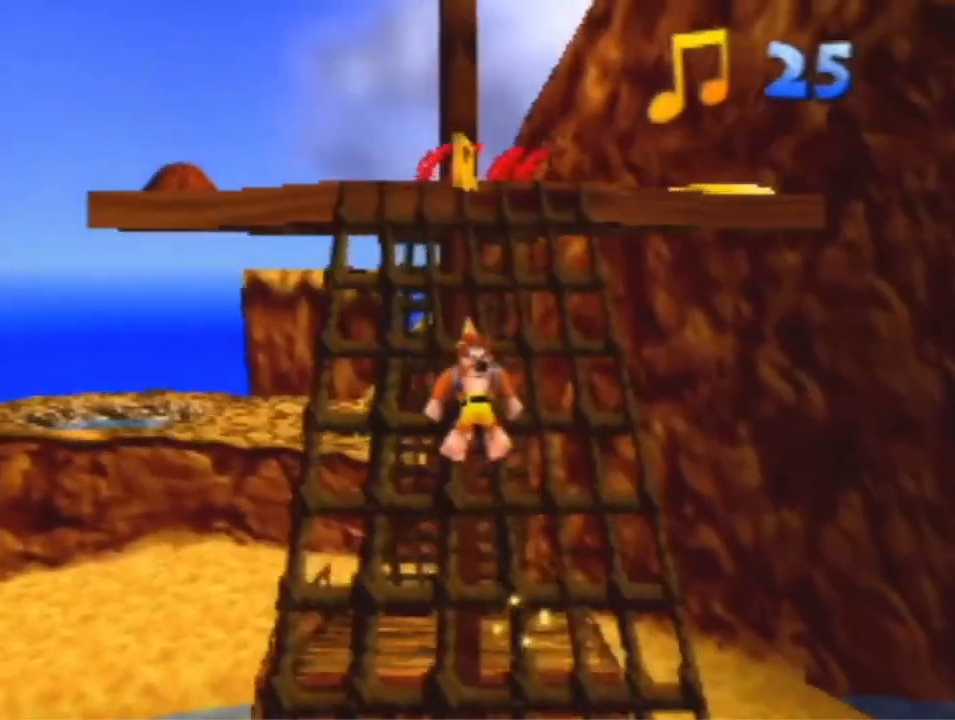
{"dt_ms": 500, "buttons": [], "left_stick": "up", "events": [[133, "A", "down"], [200, "A", "up"], [200, "R1", "up"], [433, "A", "down"], [500, "A", "up"]]}
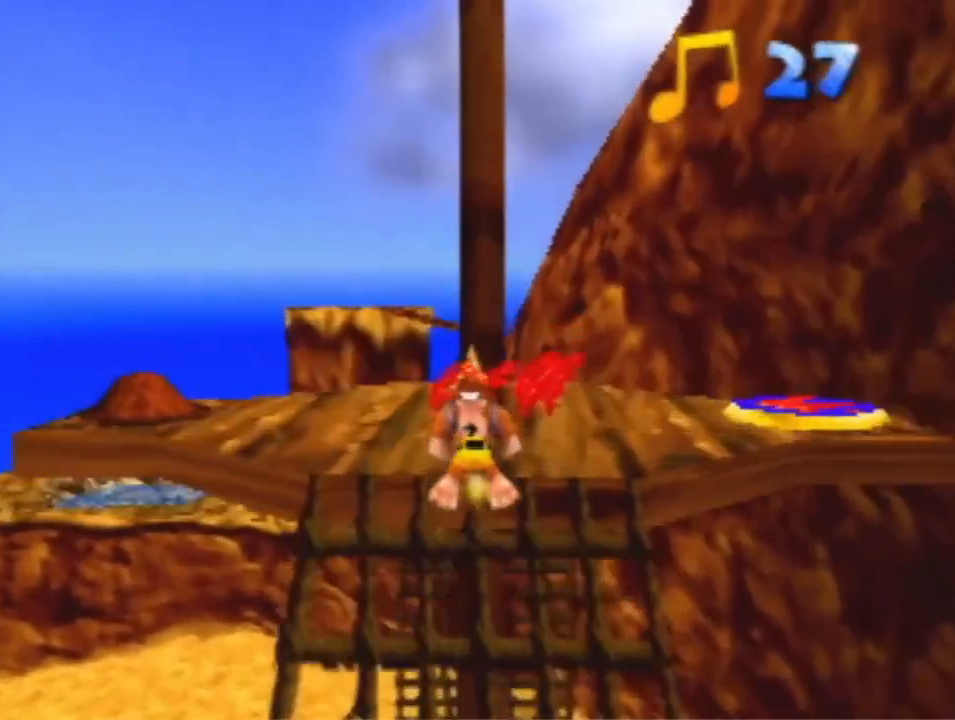
{"dt_ms": 500, "buttons": [], "left_stick": "up-right", "events": [[433, "left_stick", "up-right"]]}
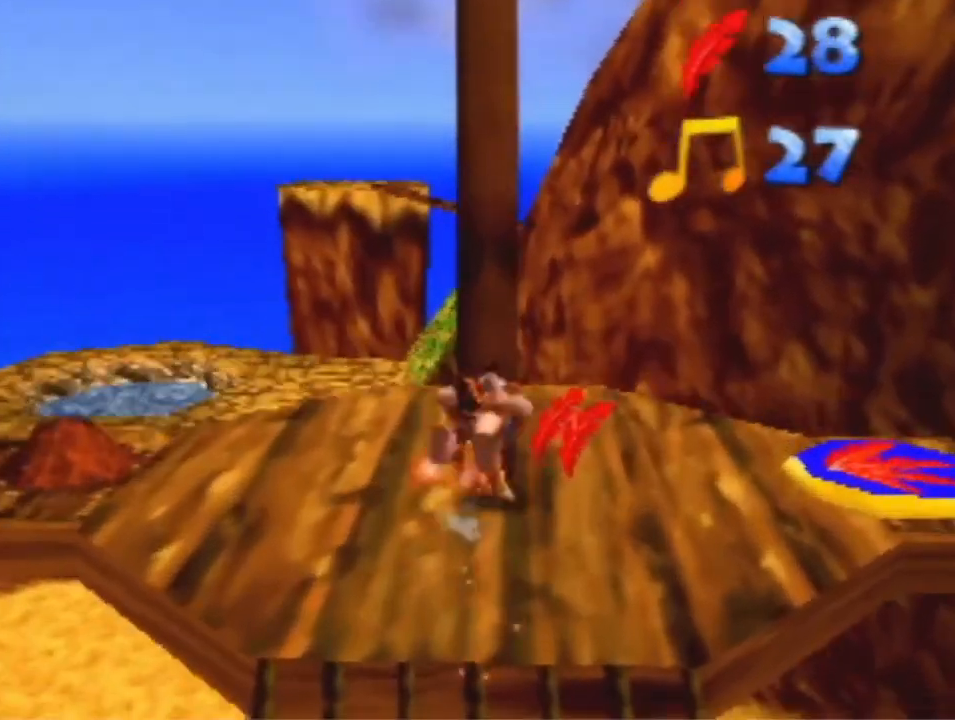
{"dt_ms": 500, "buttons": [], "left_stick": "right", "events": [[233, "left_stick", "right"]]}
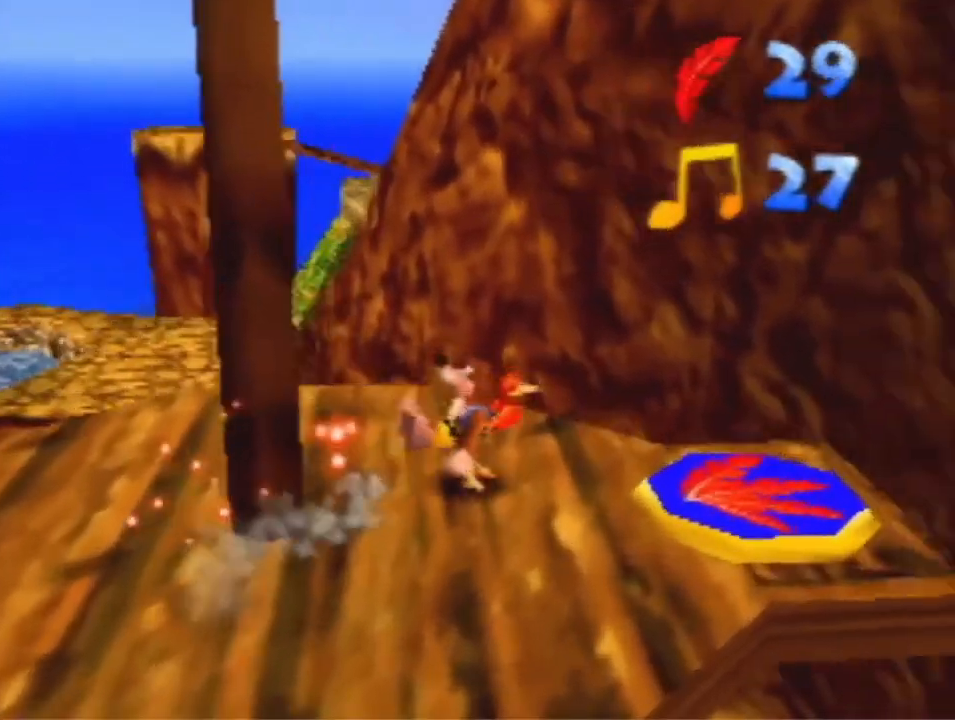
{"dt_ms": 500, "buttons": [], "left_stick": "right", "events": [[400, "A", "down"], [500, "A", "up"]]}
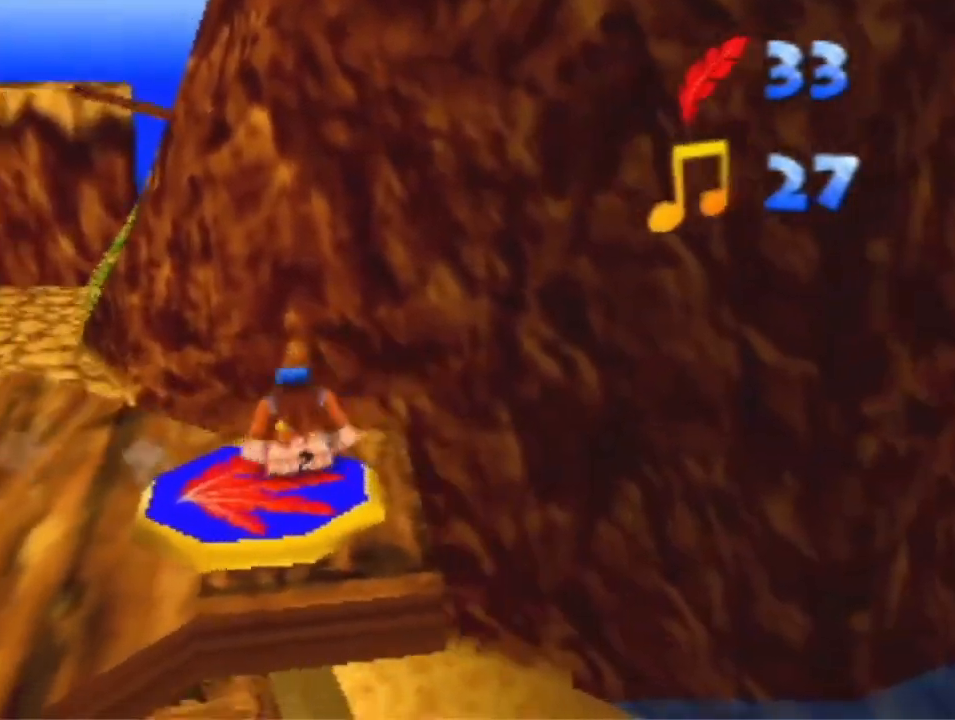
{"dt_ms": 500, "buttons": ["A", "B", "R1"], "left_stick": "center", "events": [[200, "left_stick", "center"], [333, "R1", "down"], [367, "A", "down"], [400, "B", "down"]]}
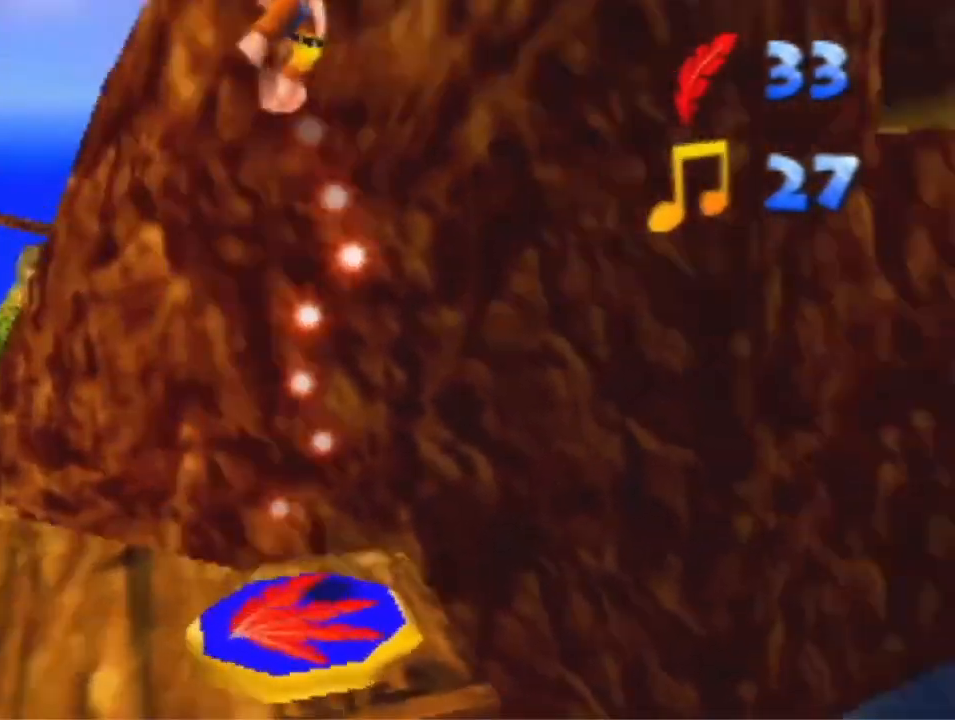
{"dt_ms": 500, "buttons": ["R1"], "left_stick": "center", "events": [[100, "A", "up"], [100, "B", "up"]]}
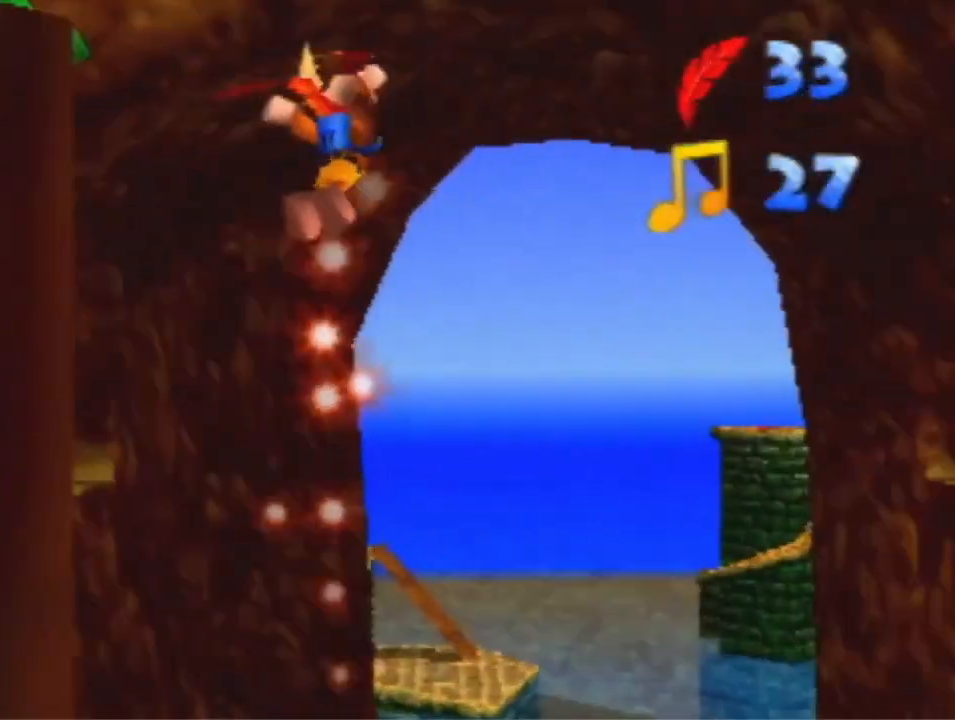
{"dt_ms": 500, "buttons": ["R1"], "left_stick": "center", "events": [[67, "A", "down"], [67, "B", "down"], [233, "A", "up"], [233, "B", "up"]]}